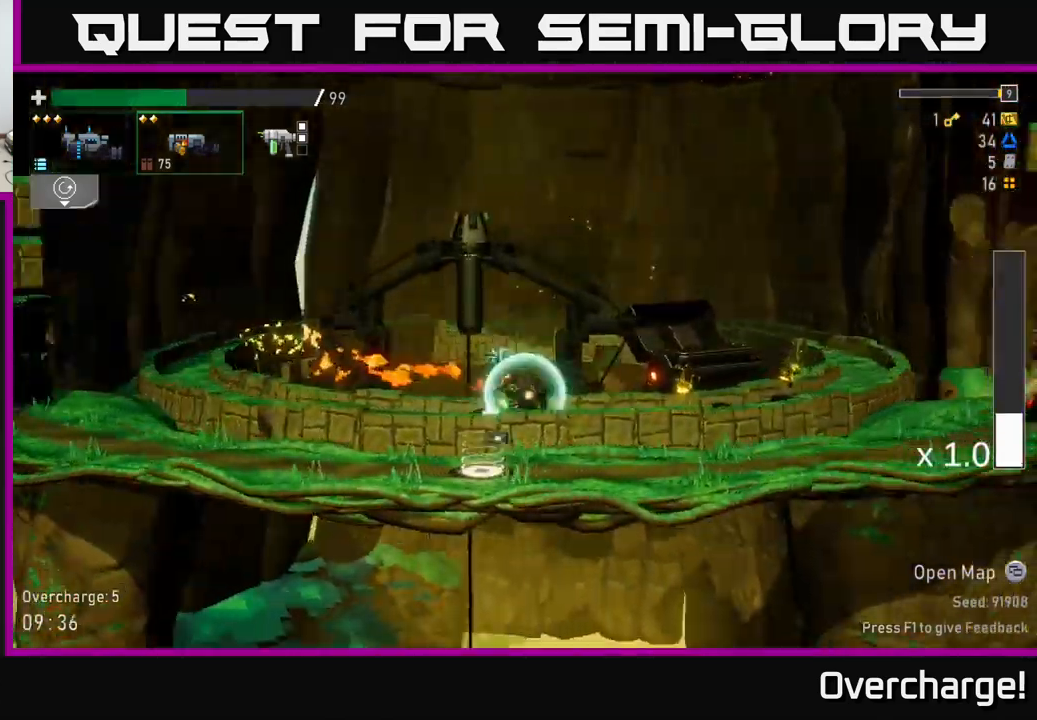
Gameplay with a controller (Xbox layout); each line is a JSON object with the inputs held at the frame after it. "events" lists button and stick changes between this image and that frame as [ms after this image, input, new state], when the widget could be followed in between. Not read: right_stick.
{"buttons": [], "left_stick": "left", "events": [[34, "Y", "up"]]}
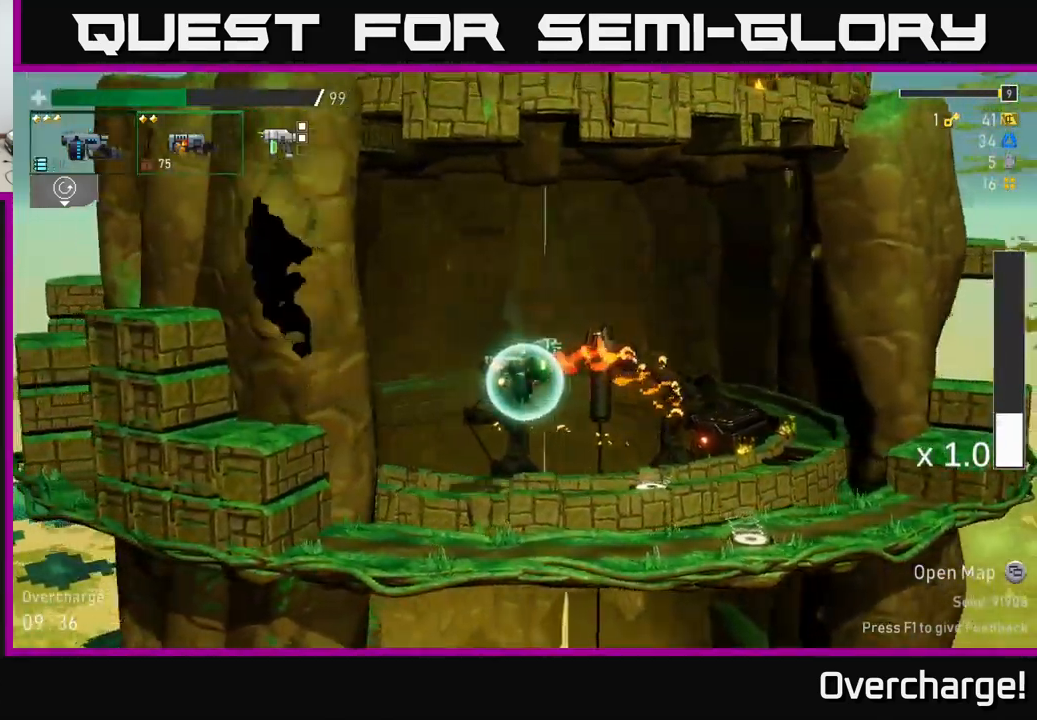
{"buttons": ["X"], "left_stick": "left", "events": [[50, "B", "down"], [150, "B", "up"], [284, "A", "down"], [367, "X", "down"], [484, "A", "up"]]}
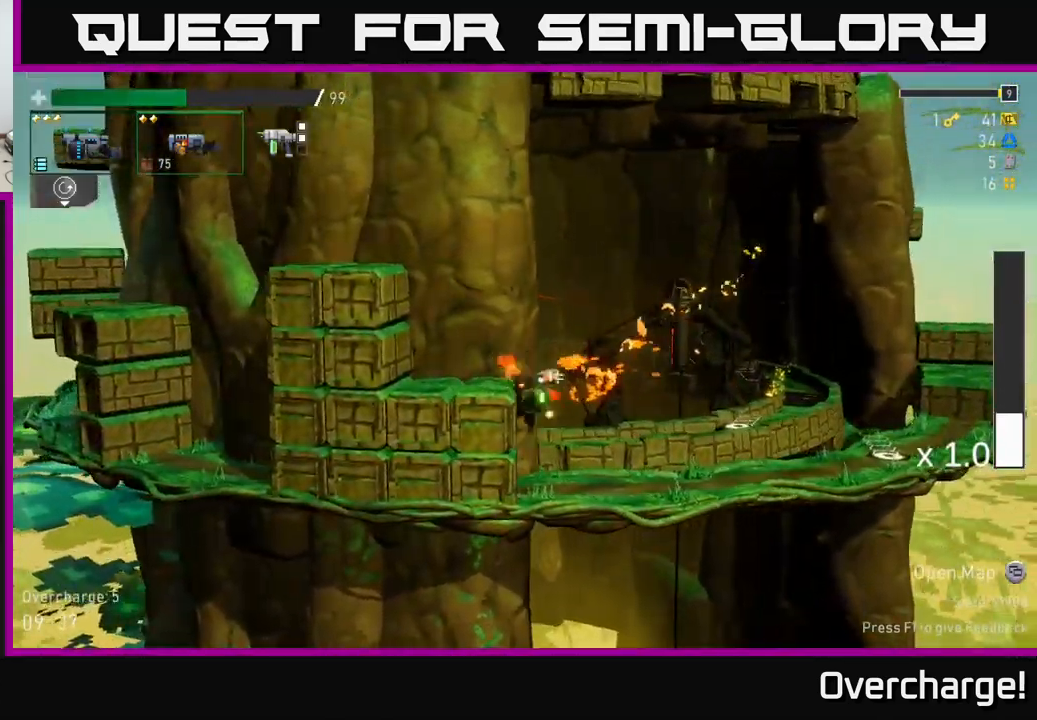
{"buttons": [], "left_stick": "left", "events": [[50, "X", "up"], [200, "A", "down"], [367, "A", "up"]]}
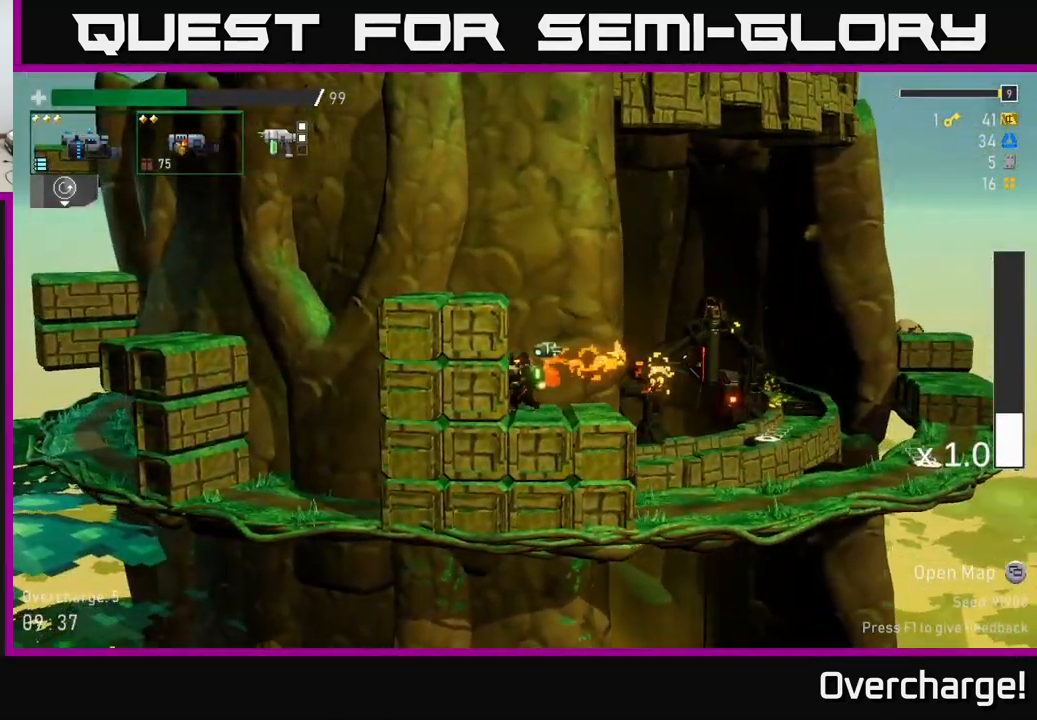
{"buttons": ["A"], "left_stick": "left", "events": [[50, "A", "down"], [200, "A", "up"], [484, "A", "down"]]}
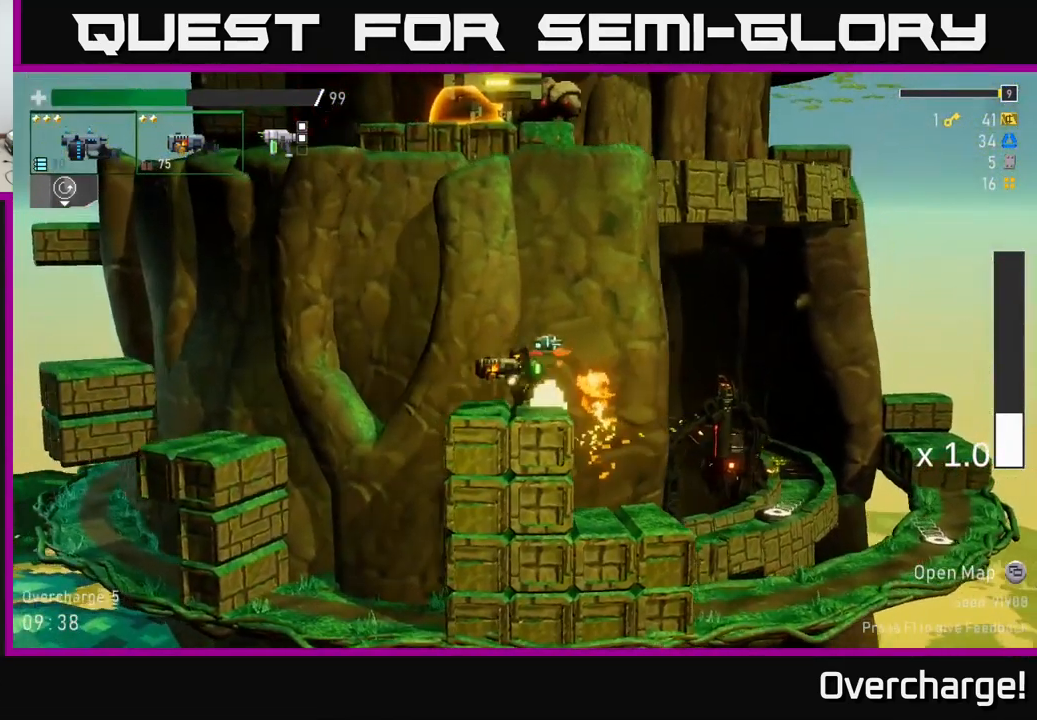
{"buttons": [], "left_stick": "left", "events": [[117, "X", "down"], [184, "A", "up"], [400, "X", "up"]]}
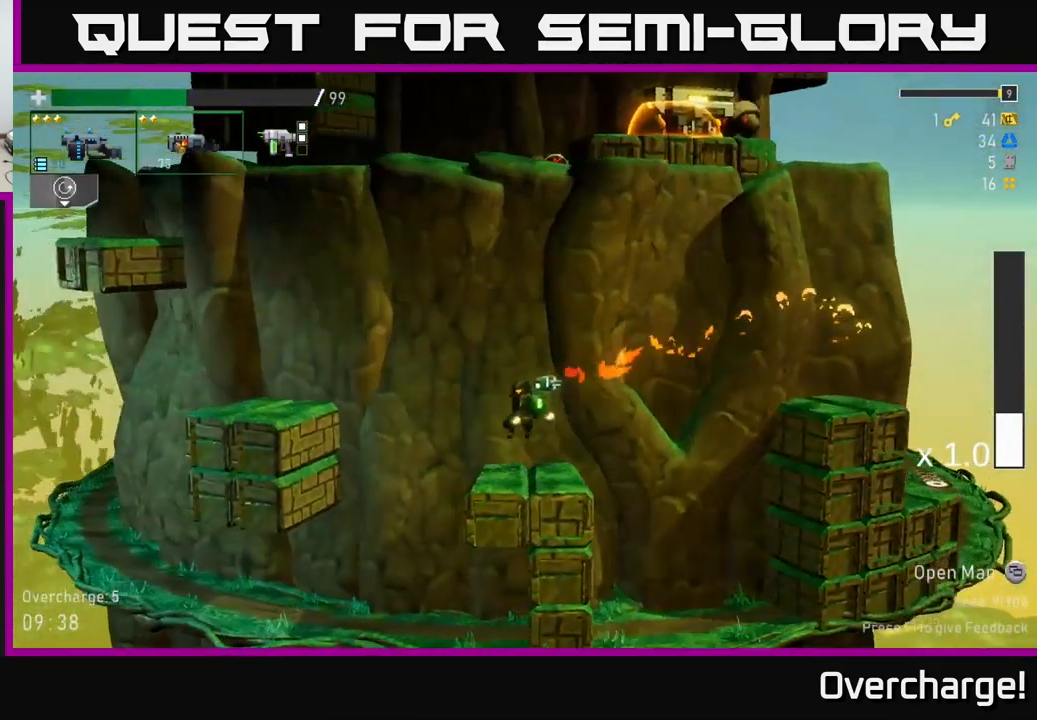
{"buttons": [], "left_stick": "down", "events": [[434, "left_stick", "down"]]}
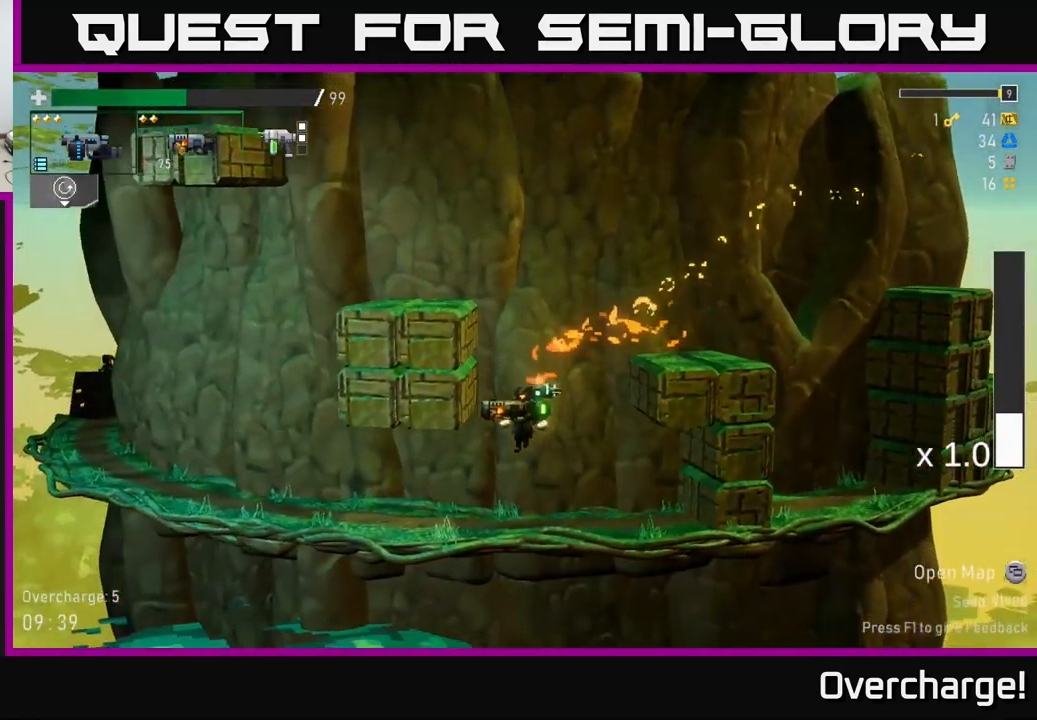
{"buttons": [], "left_stick": "left", "events": [[84, "left_stick", "left"], [200, "X", "down"], [384, "X", "up"]]}
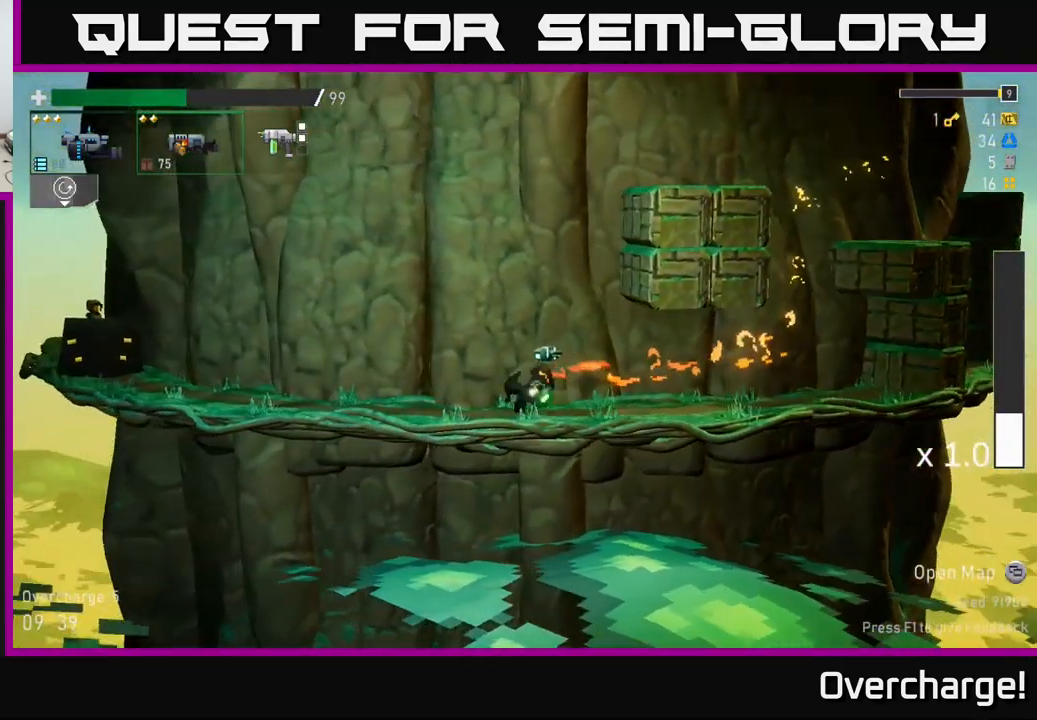
{"buttons": [], "left_stick": "left", "events": [[117, "A", "down"], [184, "A", "up"], [200, "X", "down"], [317, "X", "up"]]}
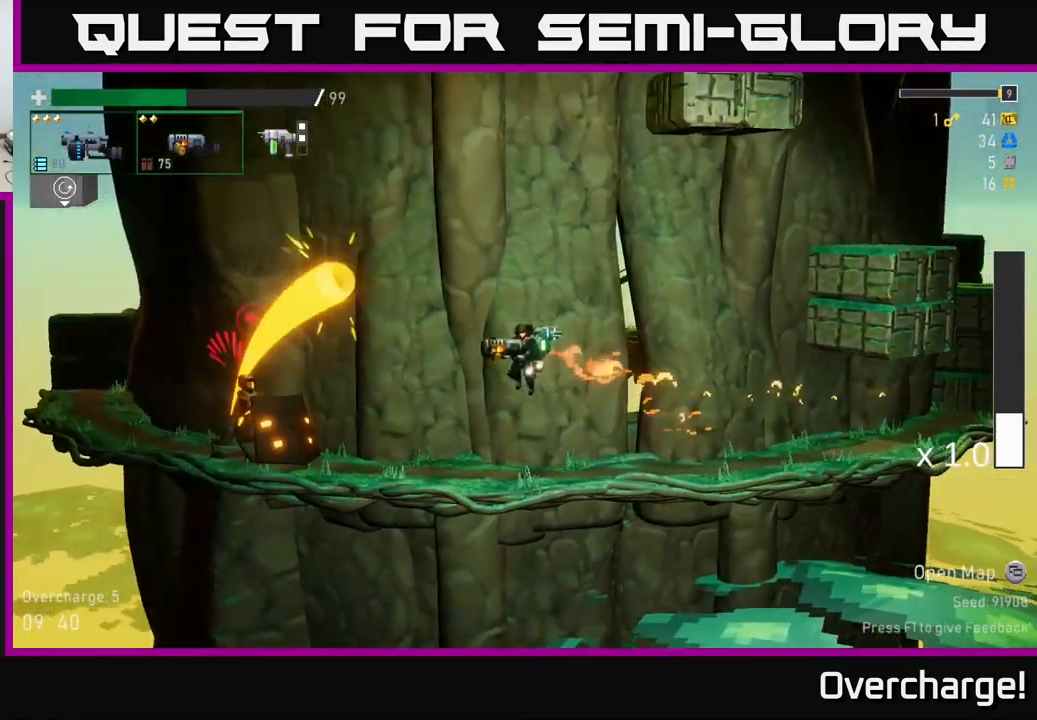
{"buttons": [], "left_stick": "left", "events": [[284, "X", "down"], [434, "X", "up"]]}
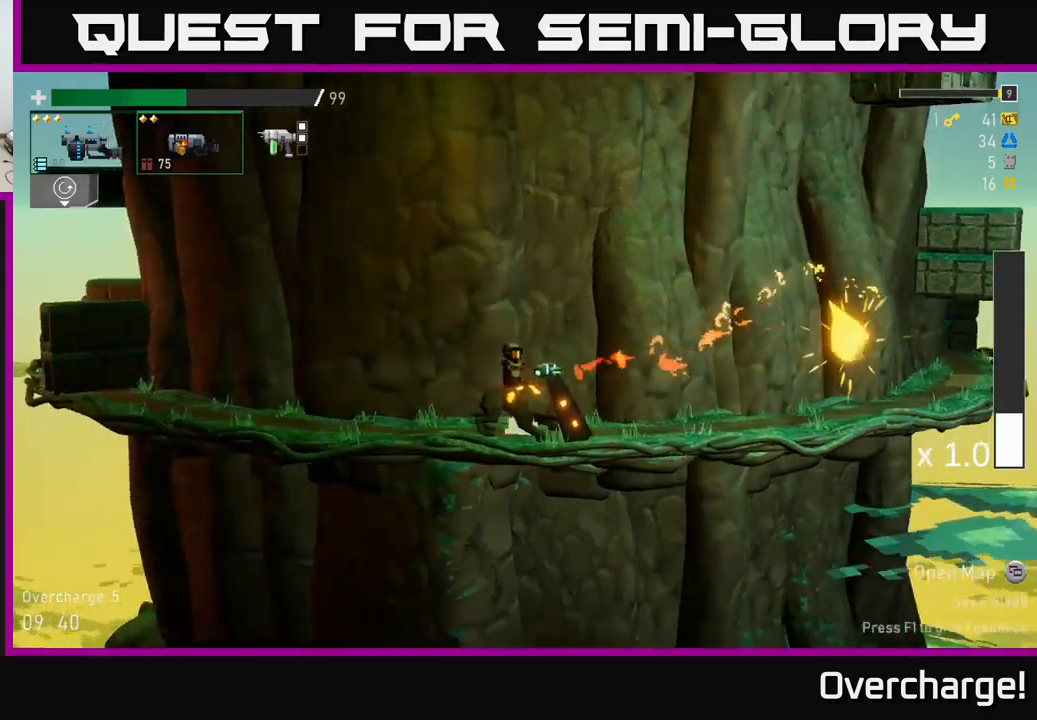
{"buttons": [], "left_stick": "center", "events": [[150, "left_stick", "center"], [216, "R2", "down"], [300, "R2", "up"]]}
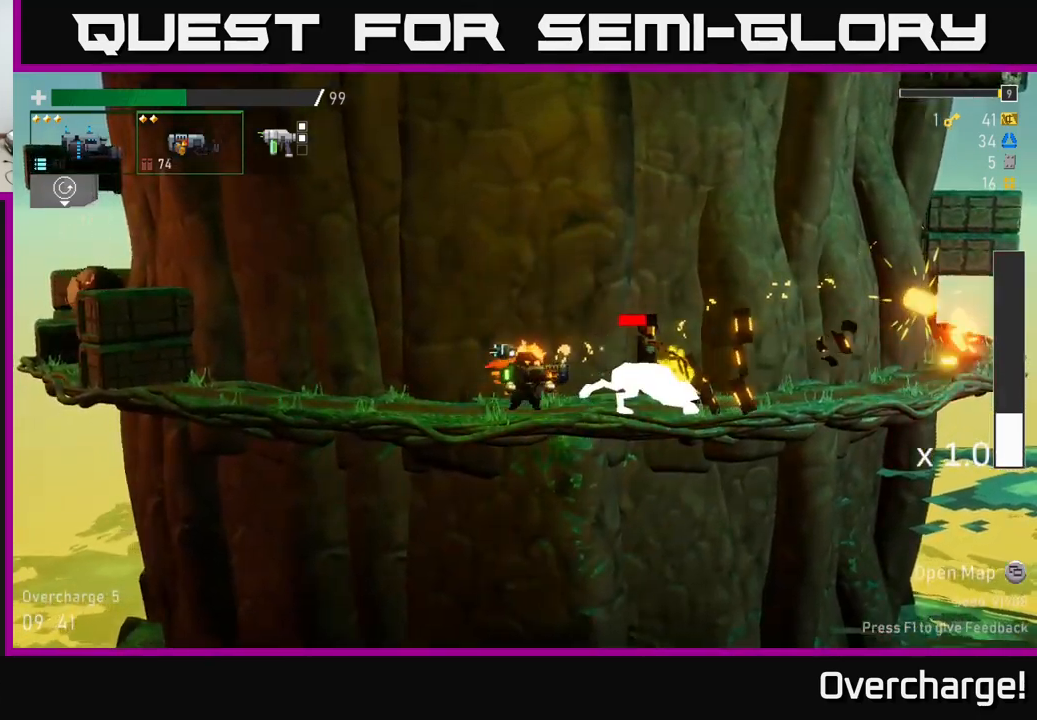
{"buttons": ["R2"], "left_stick": "center", "events": [[83, "left_stick", "down"], [100, "R2", "down"], [183, "R2", "up"], [266, "left_stick", "center"], [366, "R2", "down"]]}